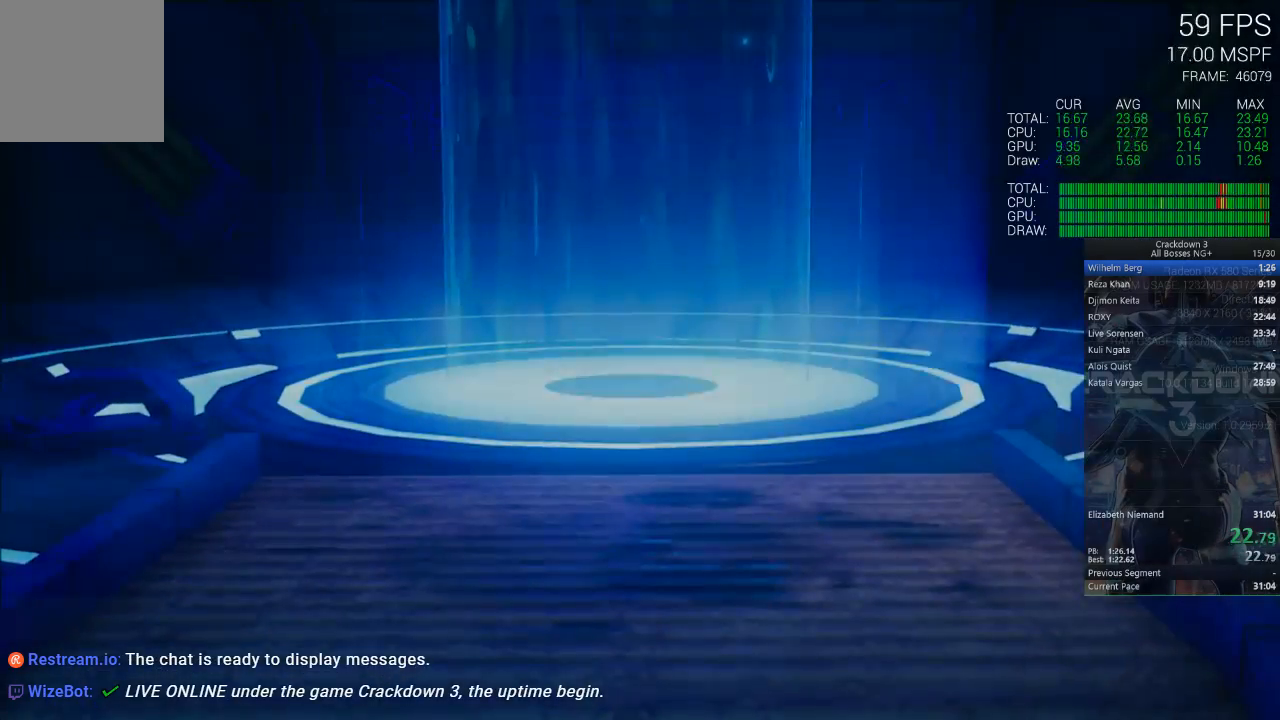
Gameplay with a controller (Xbox layout); each line is a JSON object with the inputs held at the frame after it (dt_ms = milliseconds from this image to that frame). "events" lists button and stick changes between this image and that frame as [ms after this image, input, new state], when the widget could be followed in between. Not read: DPAD_LEFT.
{"dt_ms": 500, "buttons": ["X"], "left_stick": "center", "right_stick": "center", "events": [[183, "X", "down"]]}
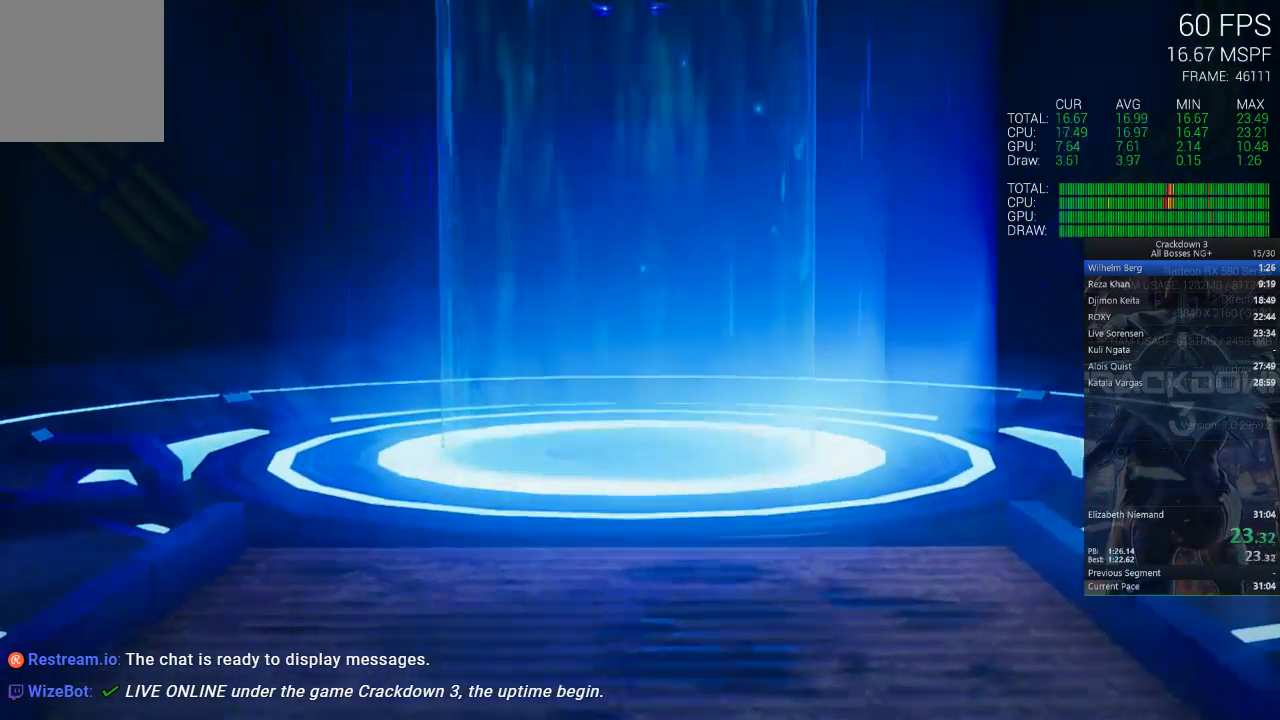
{"dt_ms": 500, "buttons": ["X"], "left_stick": "center", "right_stick": "center", "events": [[83, "X", "up"], [150, "X", "down"]]}
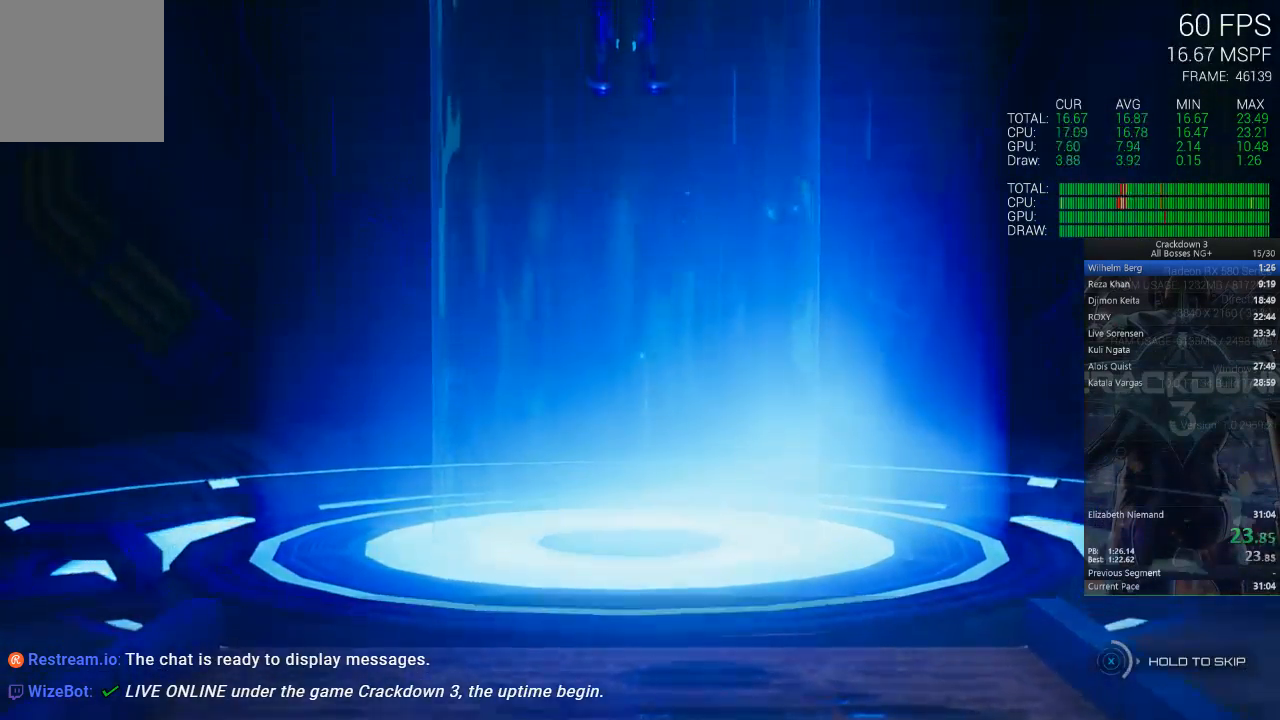
{"dt_ms": 500, "buttons": ["X"], "left_stick": "center", "right_stick": "center", "events": []}
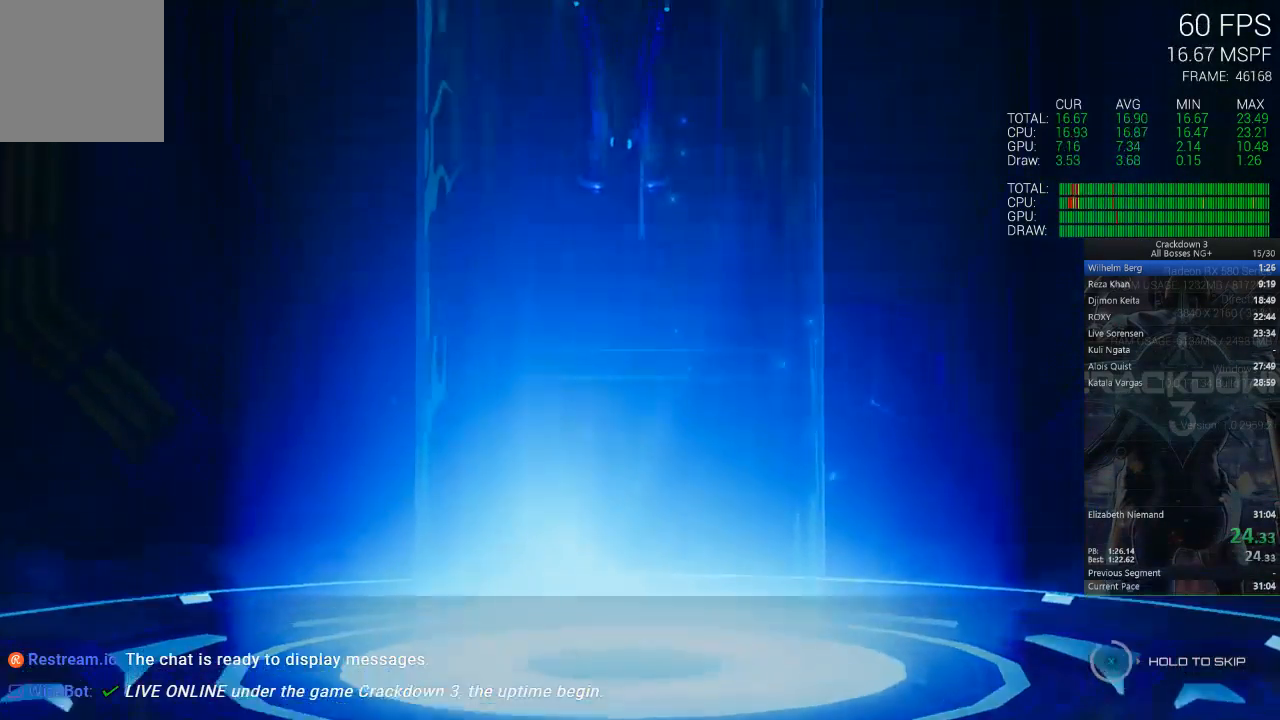
{"dt_ms": 500, "buttons": ["X"], "left_stick": "center", "right_stick": "center", "events": []}
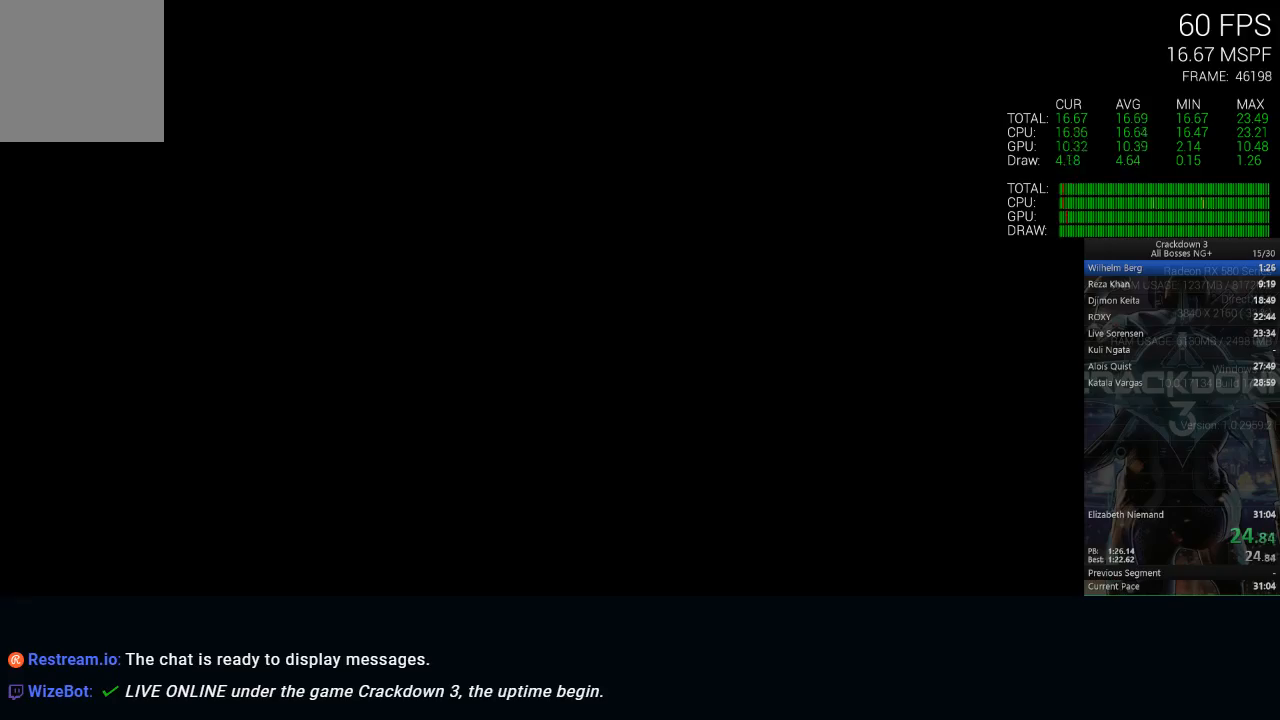
{"dt_ms": 500, "buttons": [], "left_stick": "center", "right_stick": "down", "events": [[117, "X", "up"], [350, "right_stick", "down"]]}
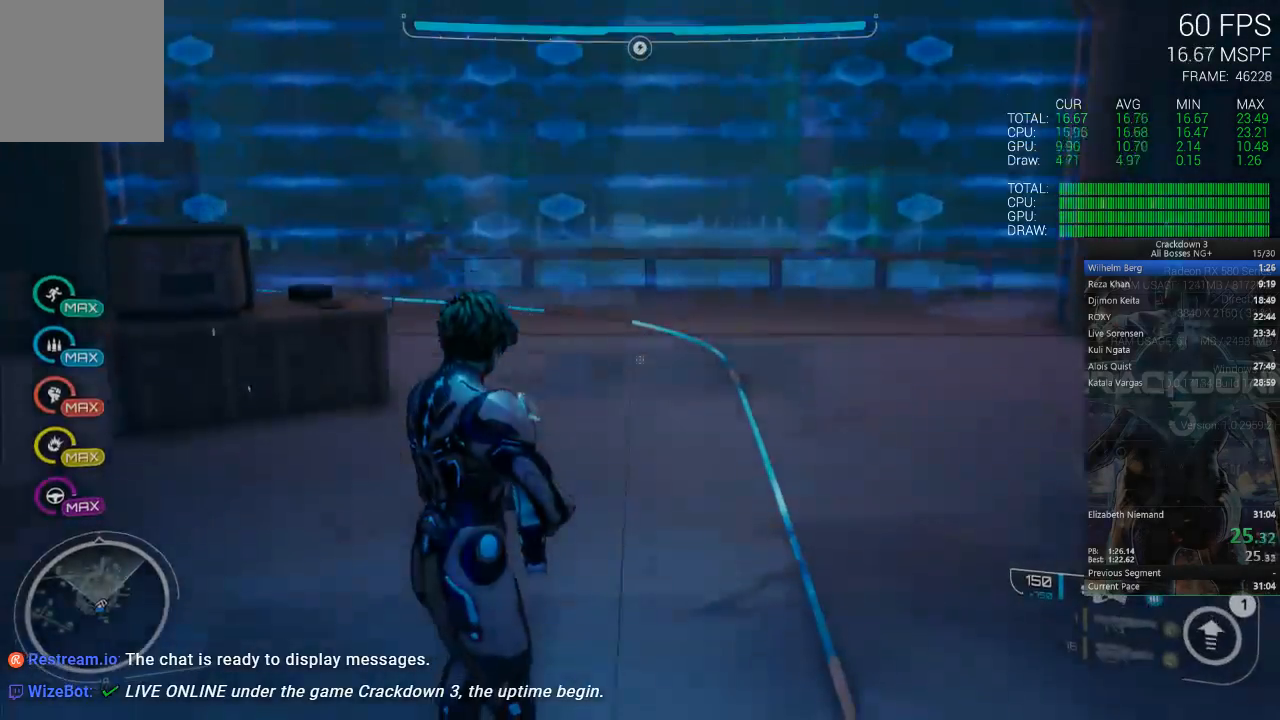
{"dt_ms": 500, "buttons": [], "left_stick": "center", "right_stick": "center", "events": [[117, "right_stick", "center"], [283, "left_stick", "up"], [483, "left_stick", "center"]]}
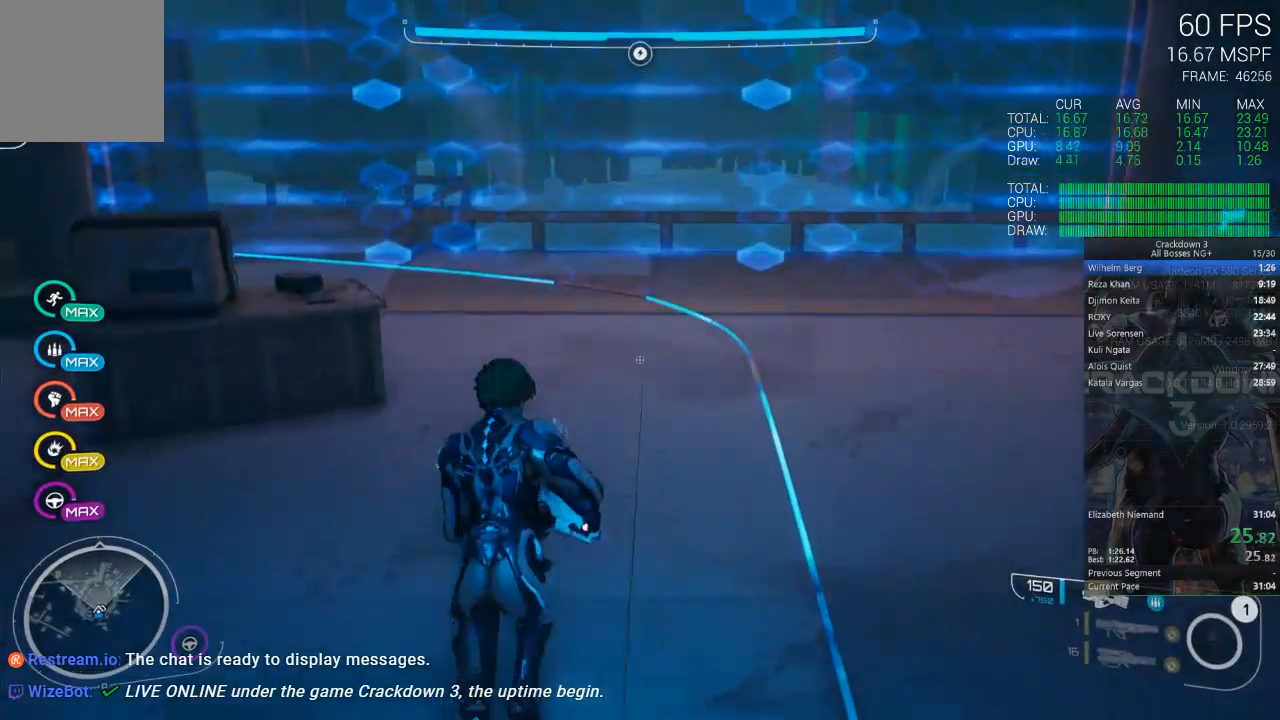
{"dt_ms": 1000, "buttons": [], "left_stick": "center", "right_stick": "center", "events": [[100, "right_stick", "up"], [217, "right_stick", "center"], [317, "left_stick", "up"], [417, "left_stick", "center"], [483, "left_stick", "up"], [483, "right_stick", "up"], [517, "R1", "down"], [583, "R1", "up"], [583, "left_stick", "center"], [583, "right_stick", "center"], [817, "right_stick", "up"], [917, "right_stick", "center"]]}
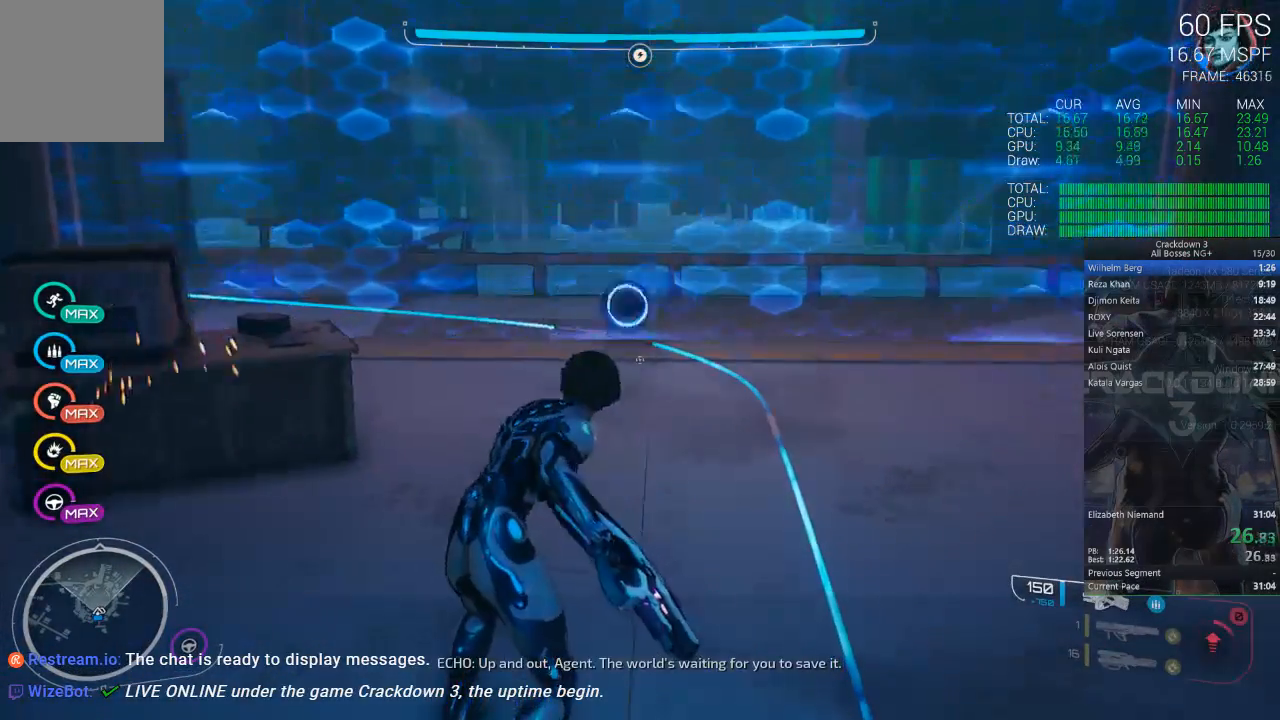
{"dt_ms": 500, "buttons": ["L3"], "left_stick": "up", "right_stick": "center", "events": [[17, "left_stick", "up"], [450, "L3", "down"]]}
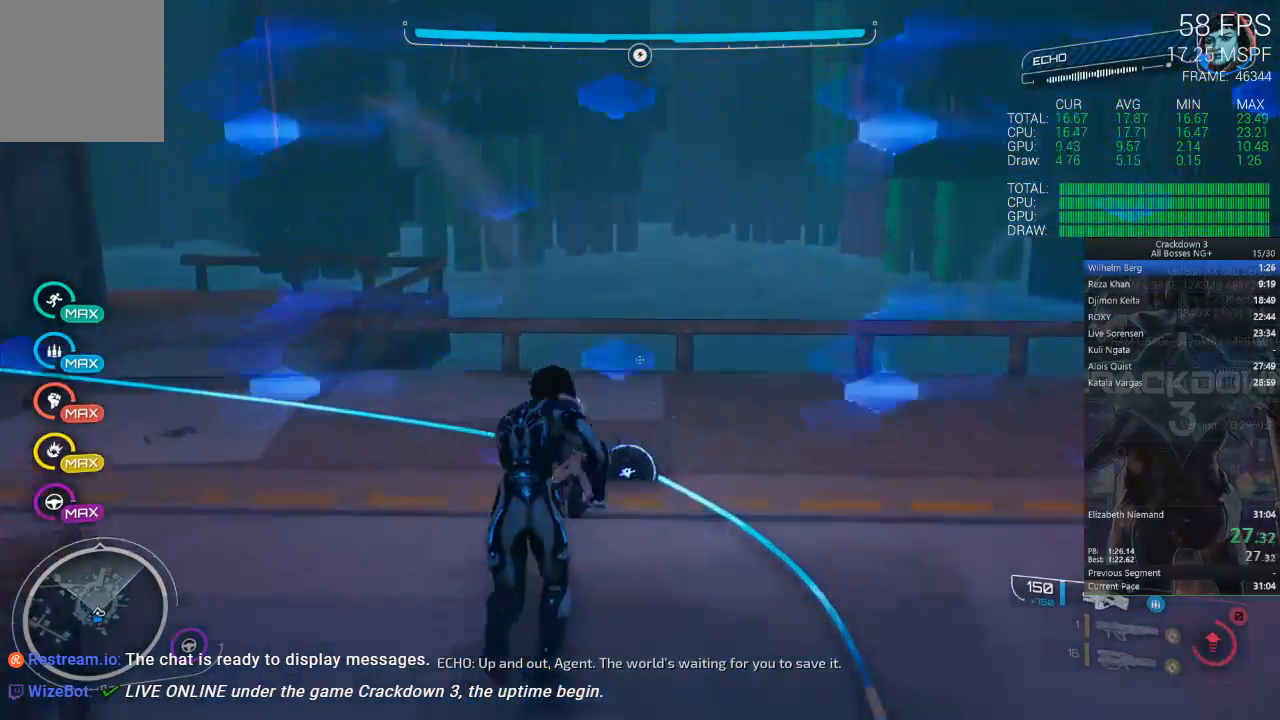
{"dt_ms": 500, "buttons": [], "left_stick": "up", "right_stick": "center", "events": [[117, "L3", "up"], [217, "right_stick", "up"], [483, "right_stick", "center"]]}
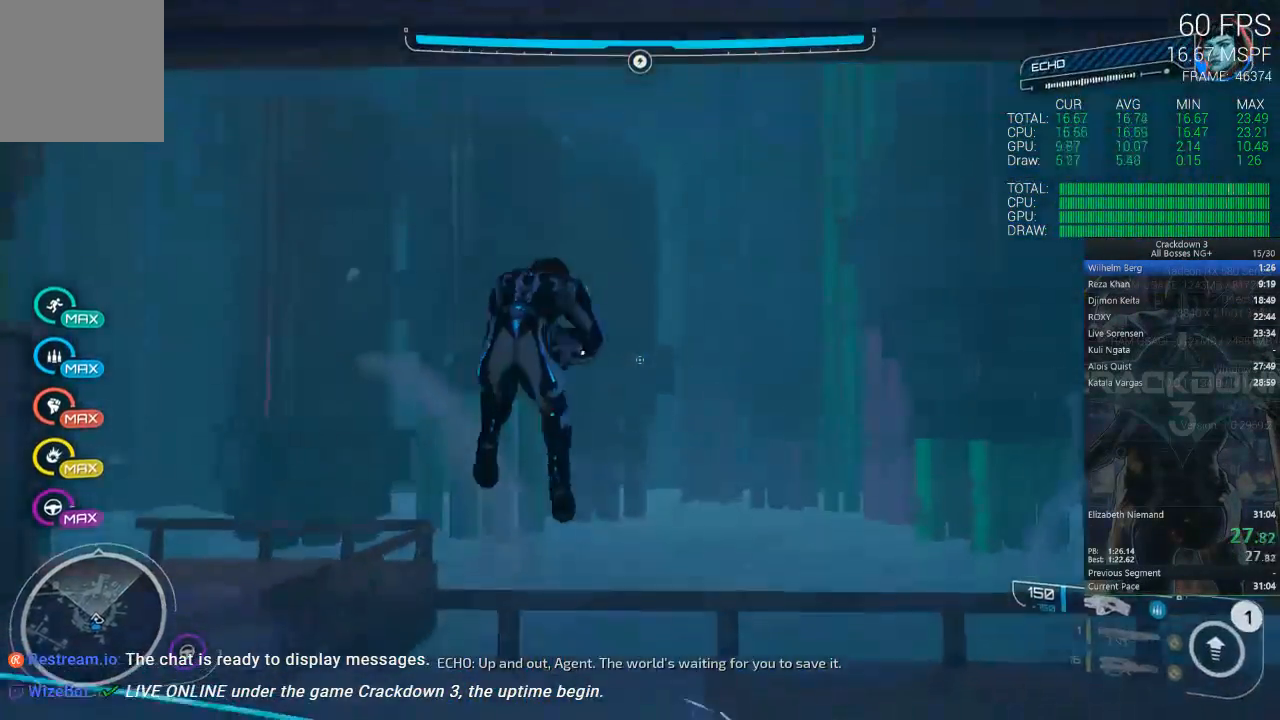
{"dt_ms": 500, "buttons": ["A"], "left_stick": "up", "right_stick": "center", "events": [[183, "A", "down"]]}
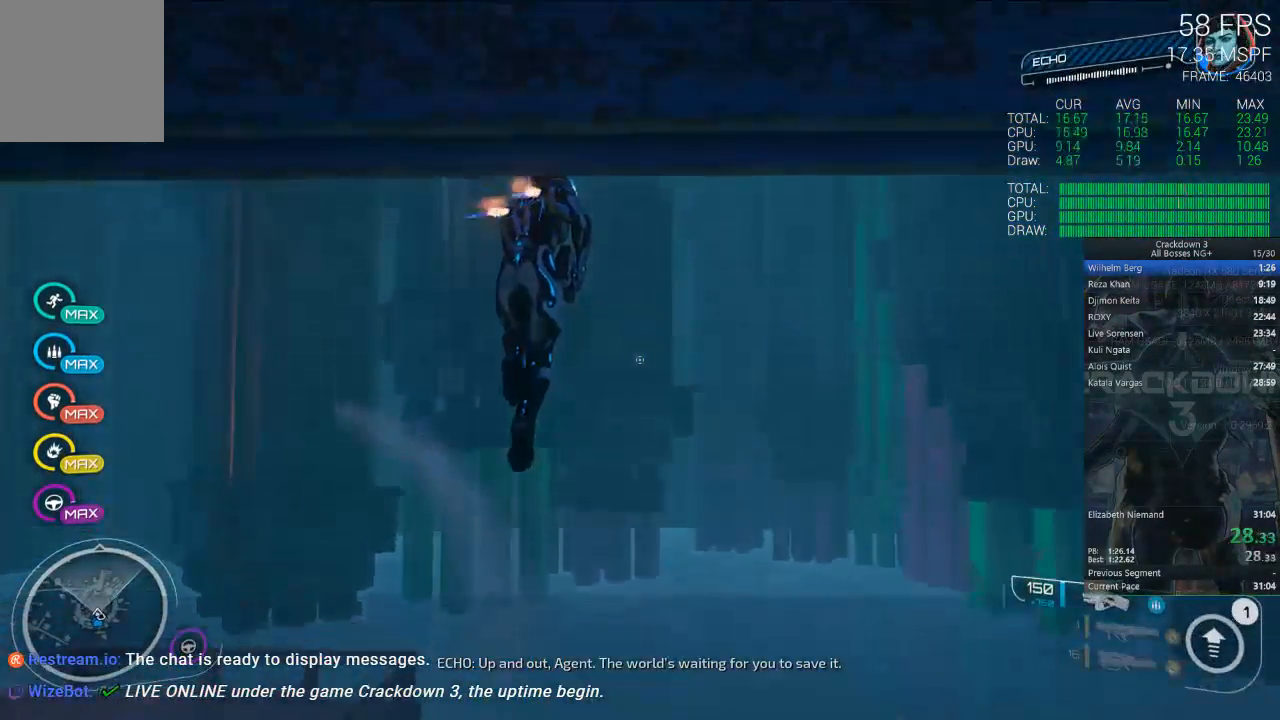
{"dt_ms": 500, "buttons": ["A"], "left_stick": "up", "right_stick": "center", "events": []}
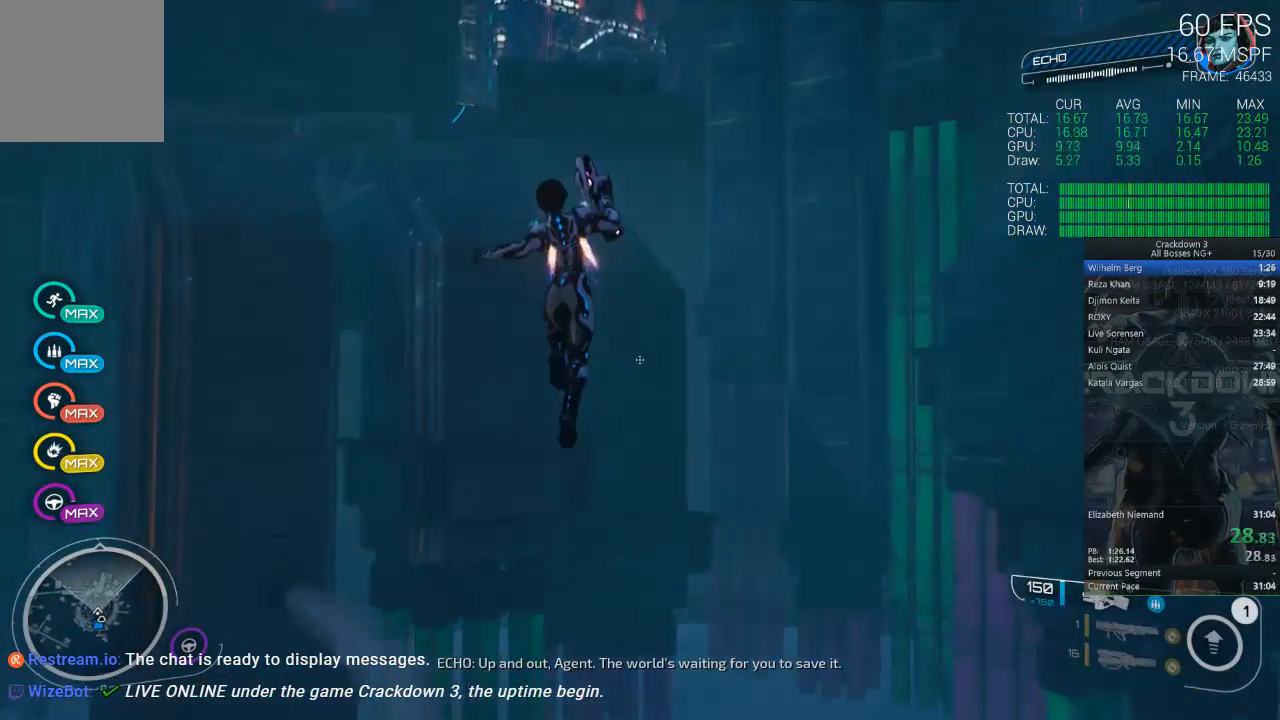
{"dt_ms": 500, "buttons": ["A"], "left_stick": "up", "right_stick": "center", "events": []}
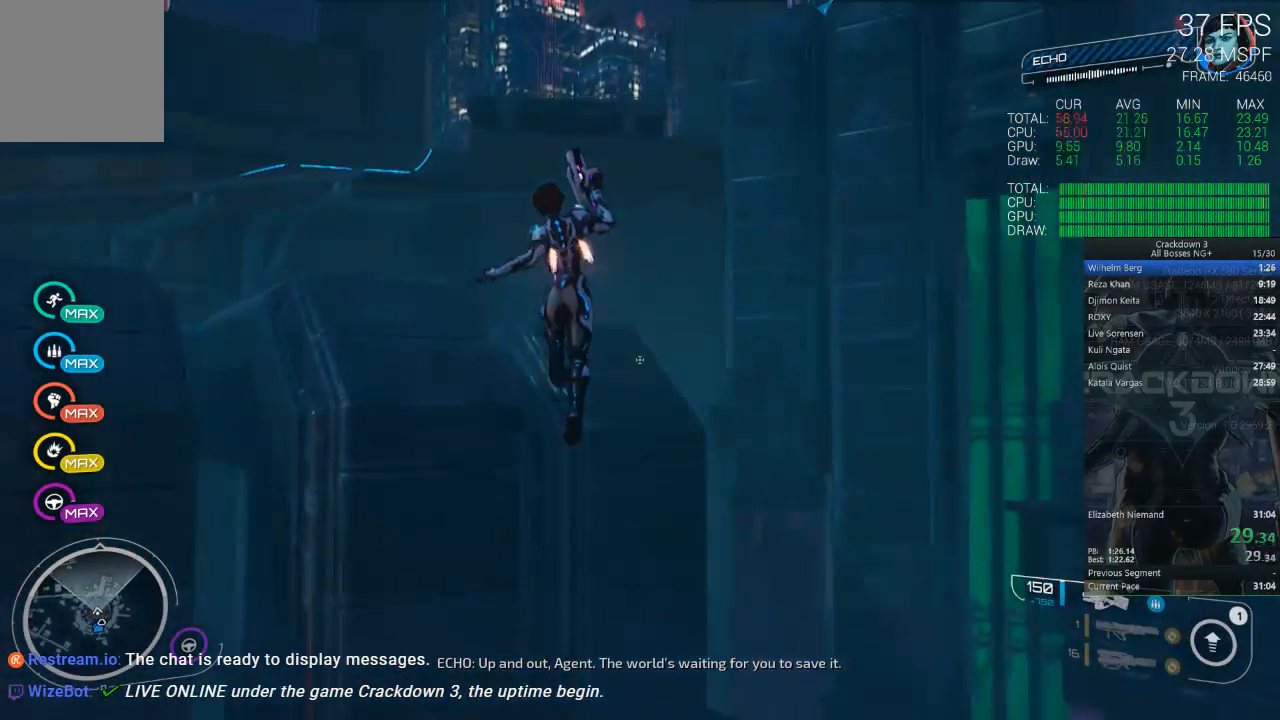
{"dt_ms": 500, "buttons": ["A"], "left_stick": "up", "right_stick": "center", "events": []}
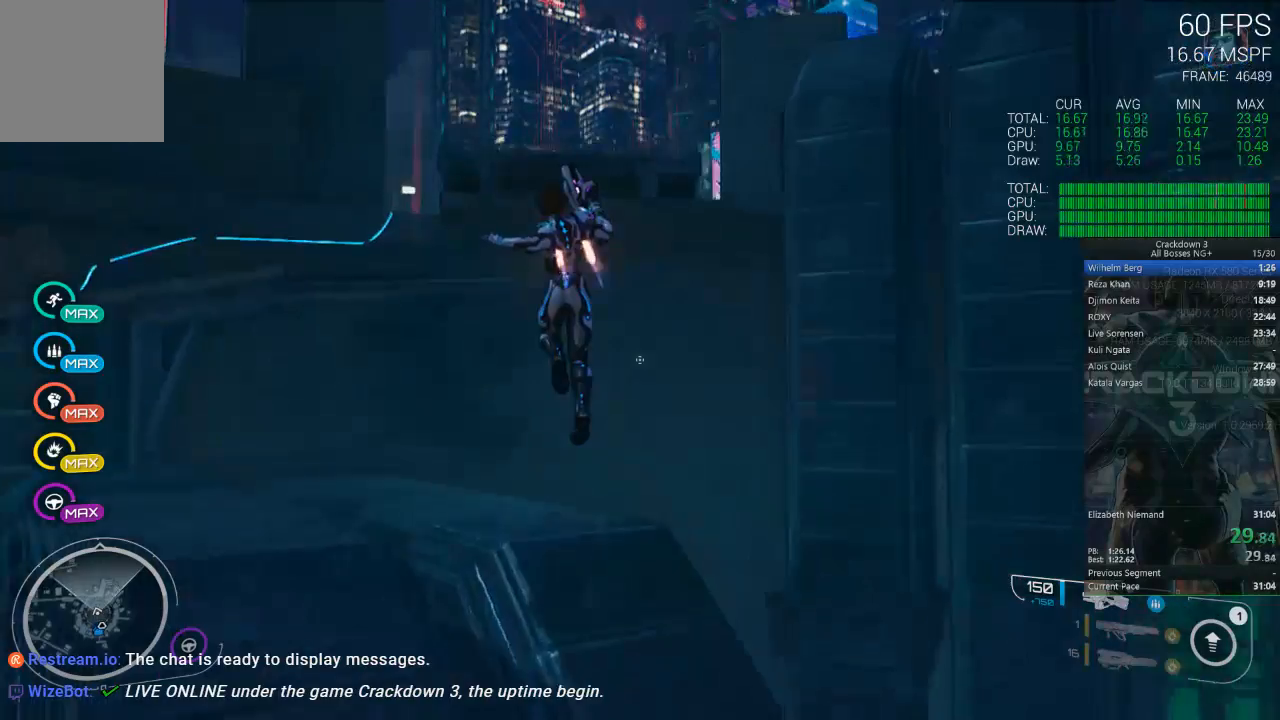
{"dt_ms": 500, "buttons": ["A"], "left_stick": "up-left", "right_stick": "center", "events": [[483, "left_stick", "up-left"]]}
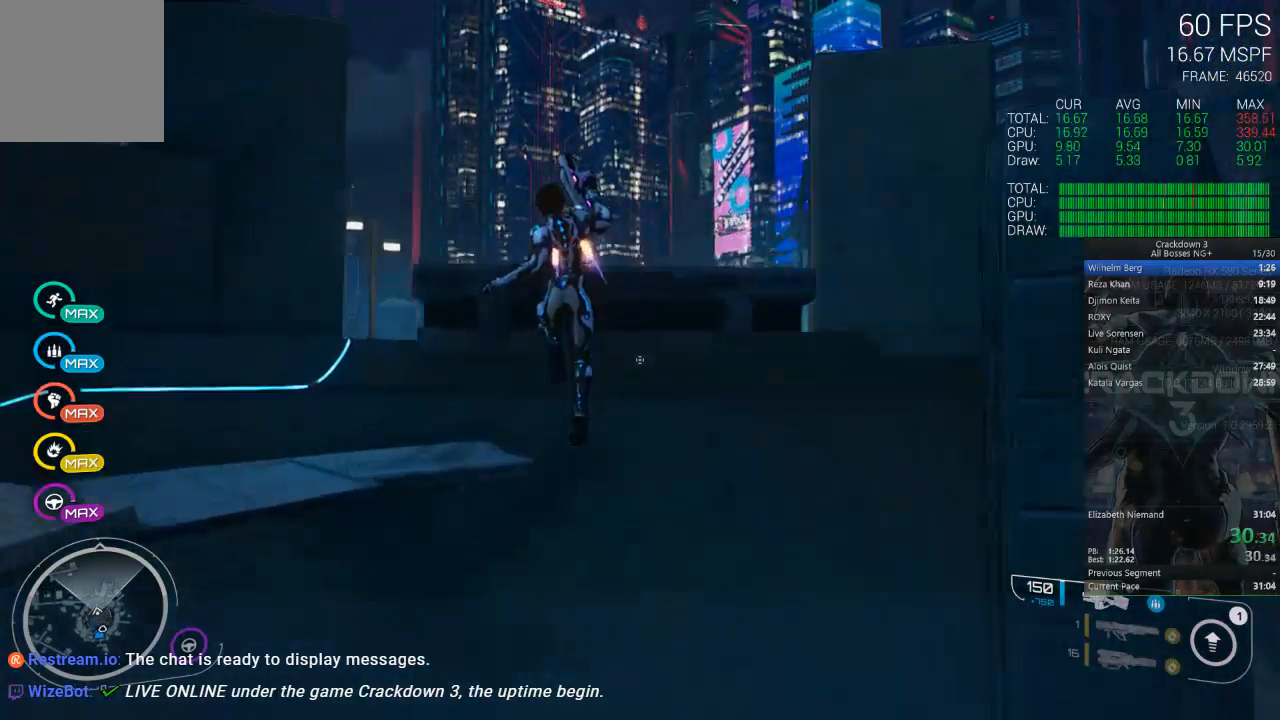
{"dt_ms": 500, "buttons": ["A", "L3"], "left_stick": "up-left", "right_stick": "center", "events": [[383, "L3", "down"]]}
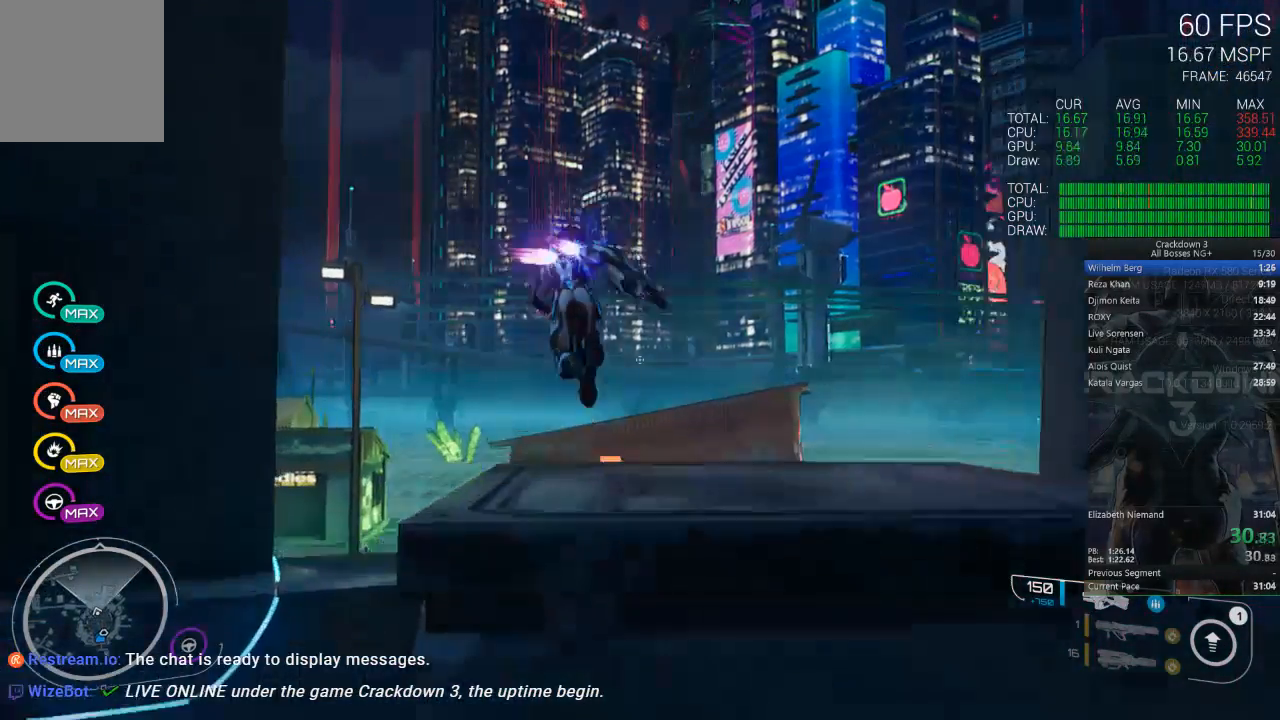
{"dt_ms": 500, "buttons": [], "left_stick": "up-left", "right_stick": "left", "events": [[67, "A", "up"], [67, "L3", "up"], [150, "right_stick", "left"]]}
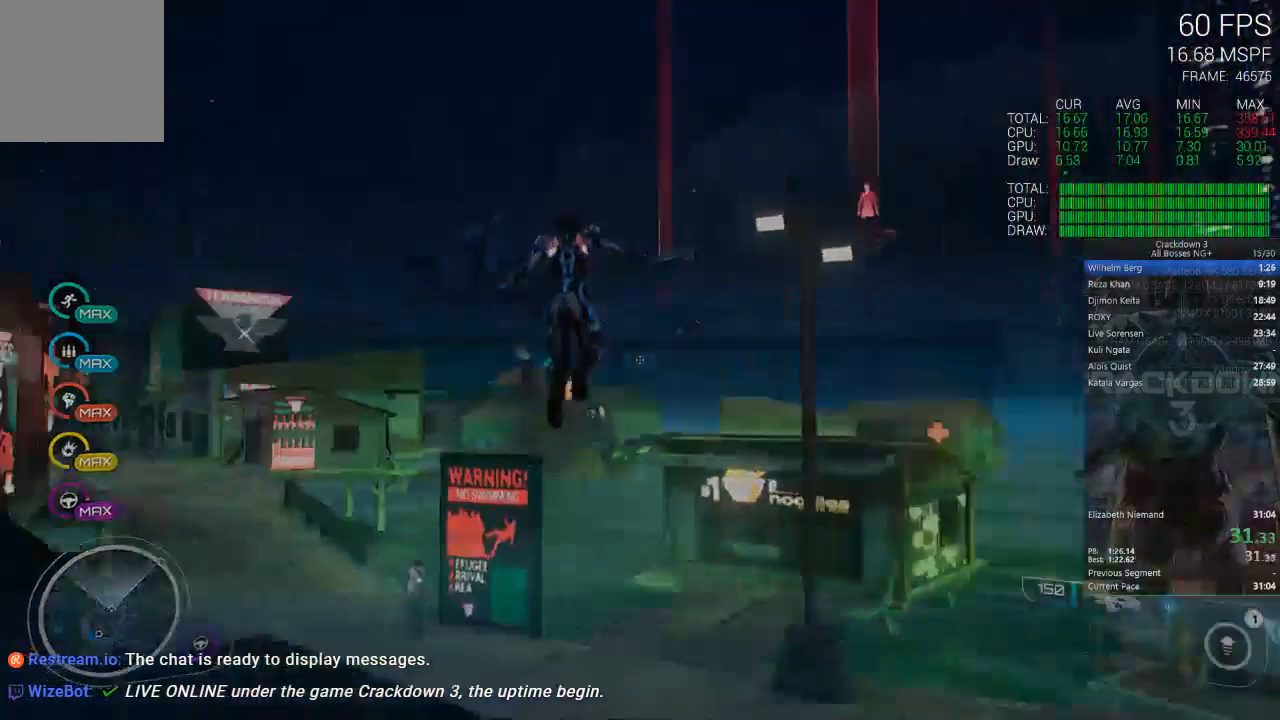
{"dt_ms": 500, "buttons": [], "left_stick": "left", "right_stick": "center", "events": [[67, "right_stick", "center"], [217, "left_stick", "left"]]}
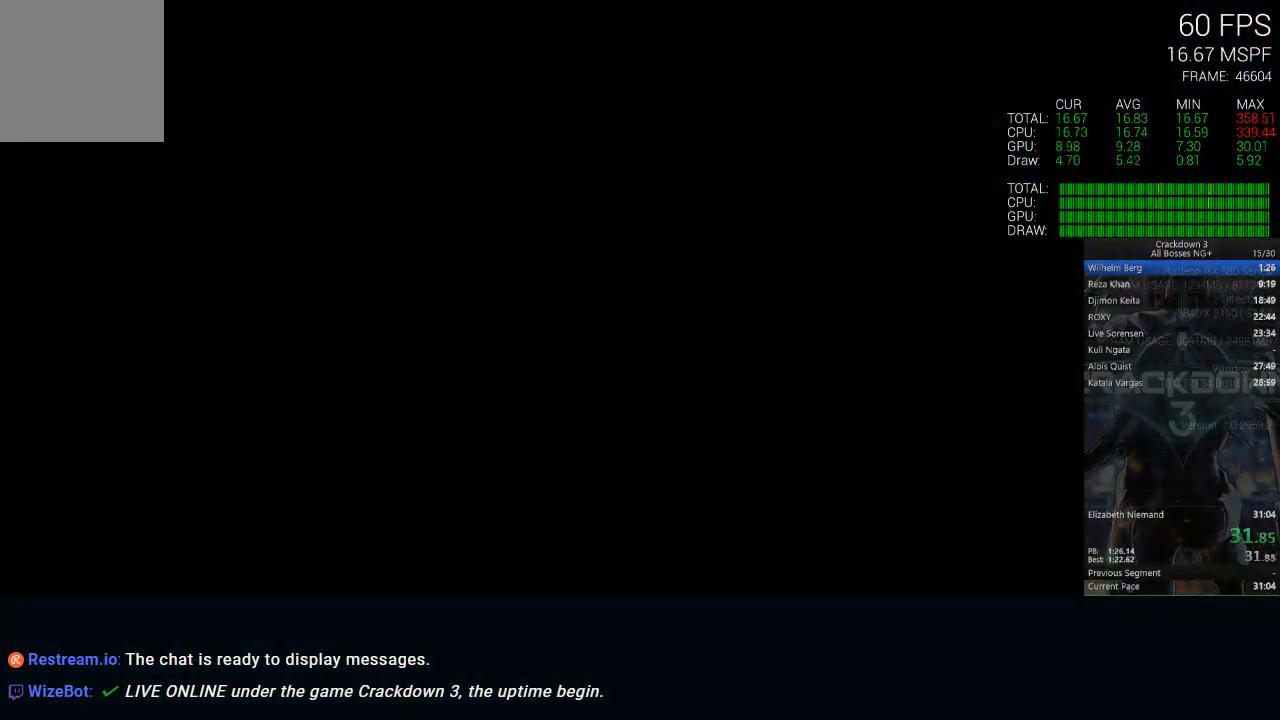
{"dt_ms": 500, "buttons": [], "left_stick": "center", "right_stick": "center", "events": [[117, "left_stick", "up-left"], [217, "left_stick", "center"]]}
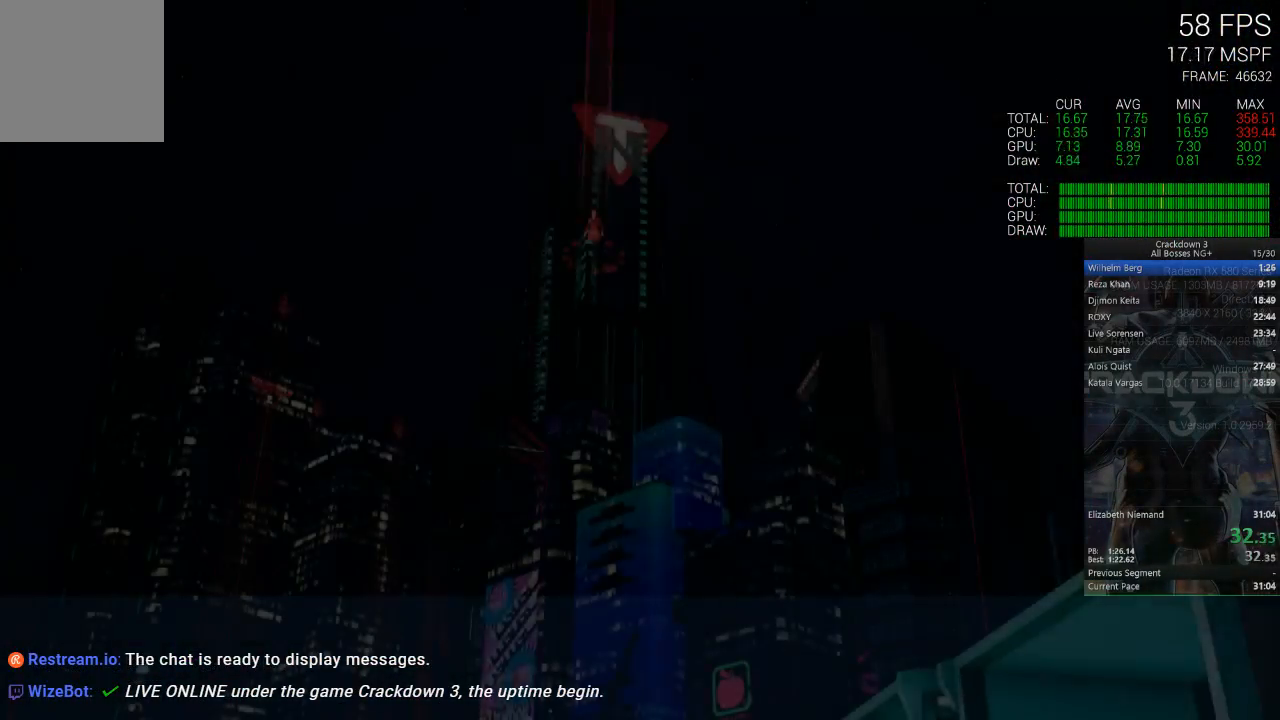
{"dt_ms": 500, "buttons": [], "left_stick": "center", "right_stick": "center", "events": []}
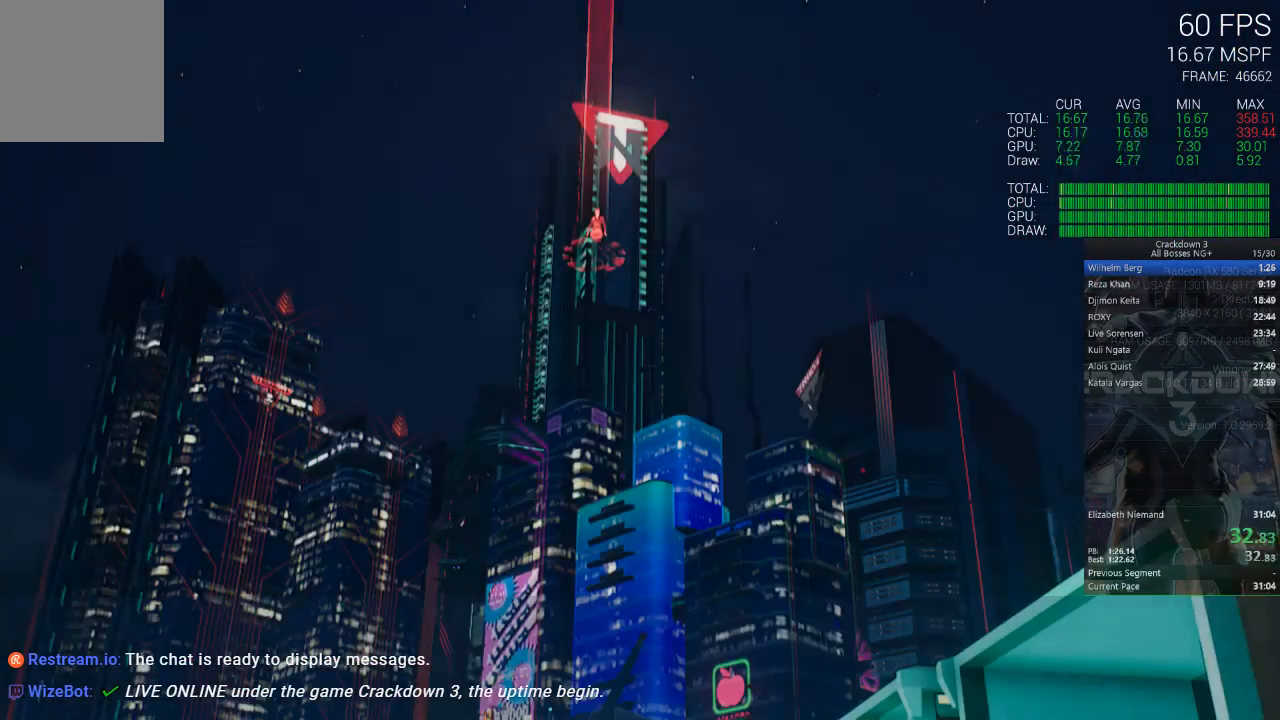
{"dt_ms": 500, "buttons": ["X"], "left_stick": "center", "right_stick": "center", "events": [[100, "X", "down"]]}
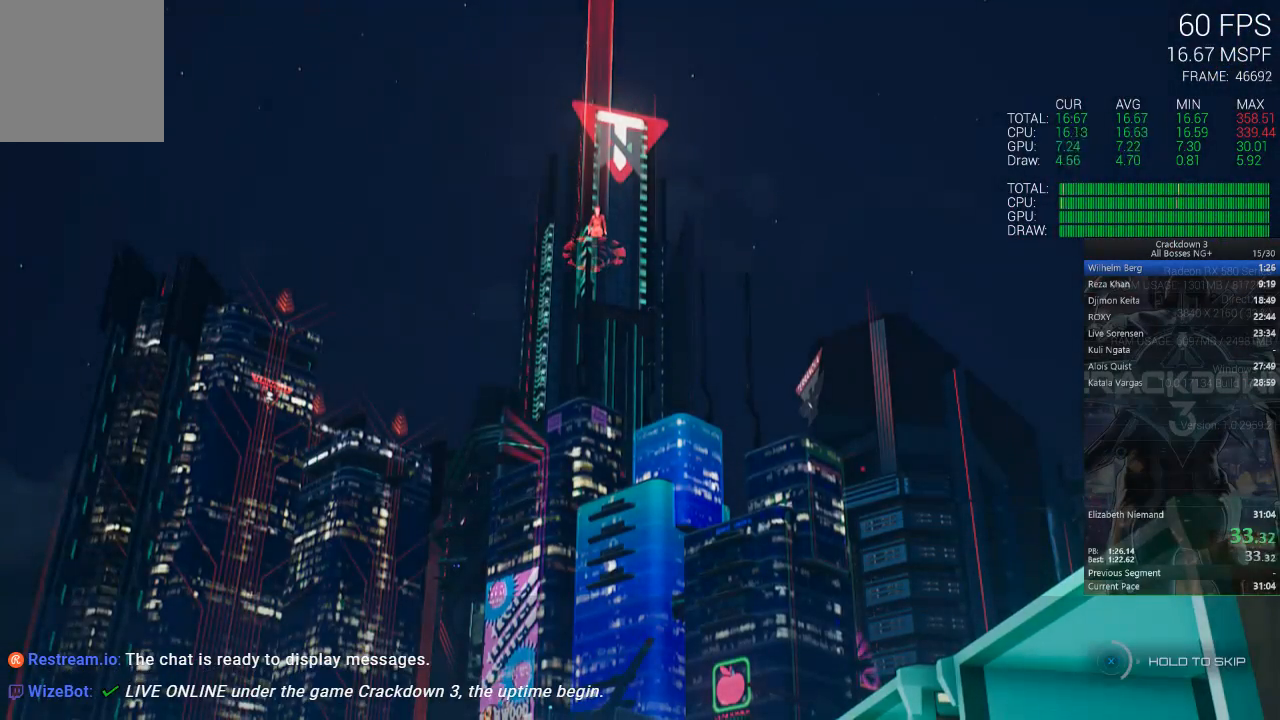
{"dt_ms": 500, "buttons": ["X"], "left_stick": "center", "right_stick": "center", "events": []}
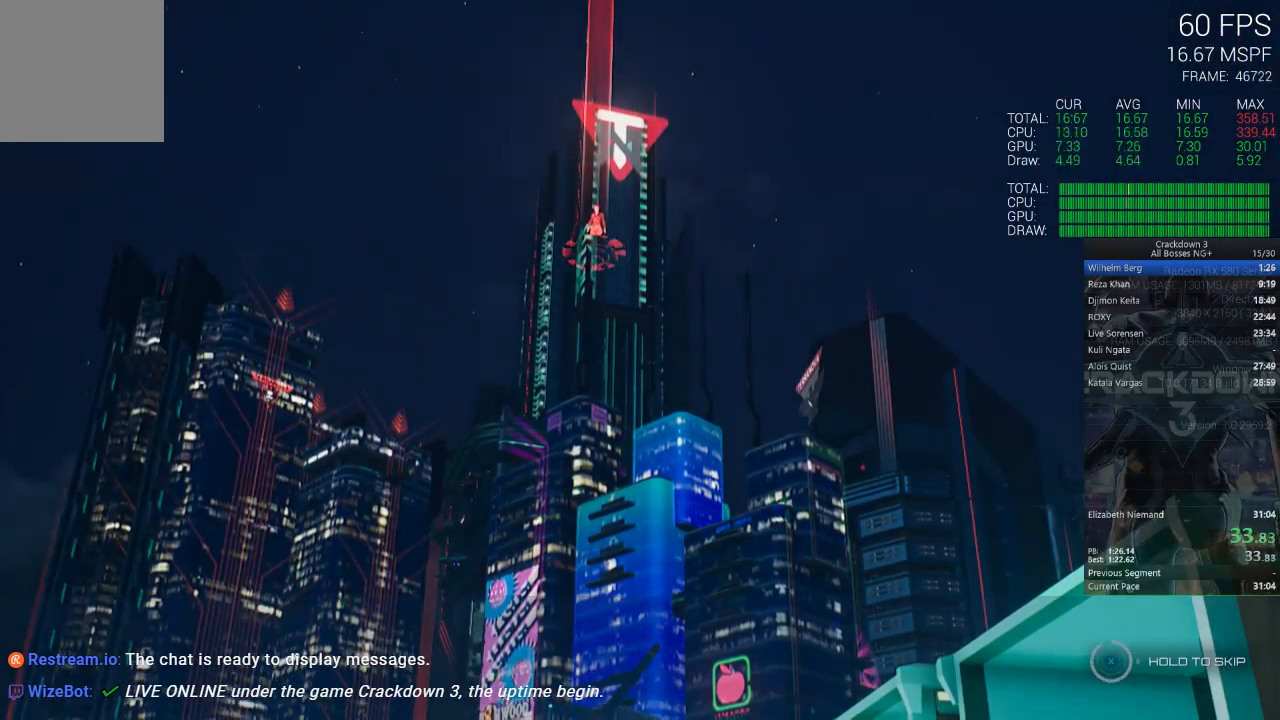
{"dt_ms": 500, "buttons": [], "left_stick": "center", "right_stick": "center", "events": [[450, "X", "up"]]}
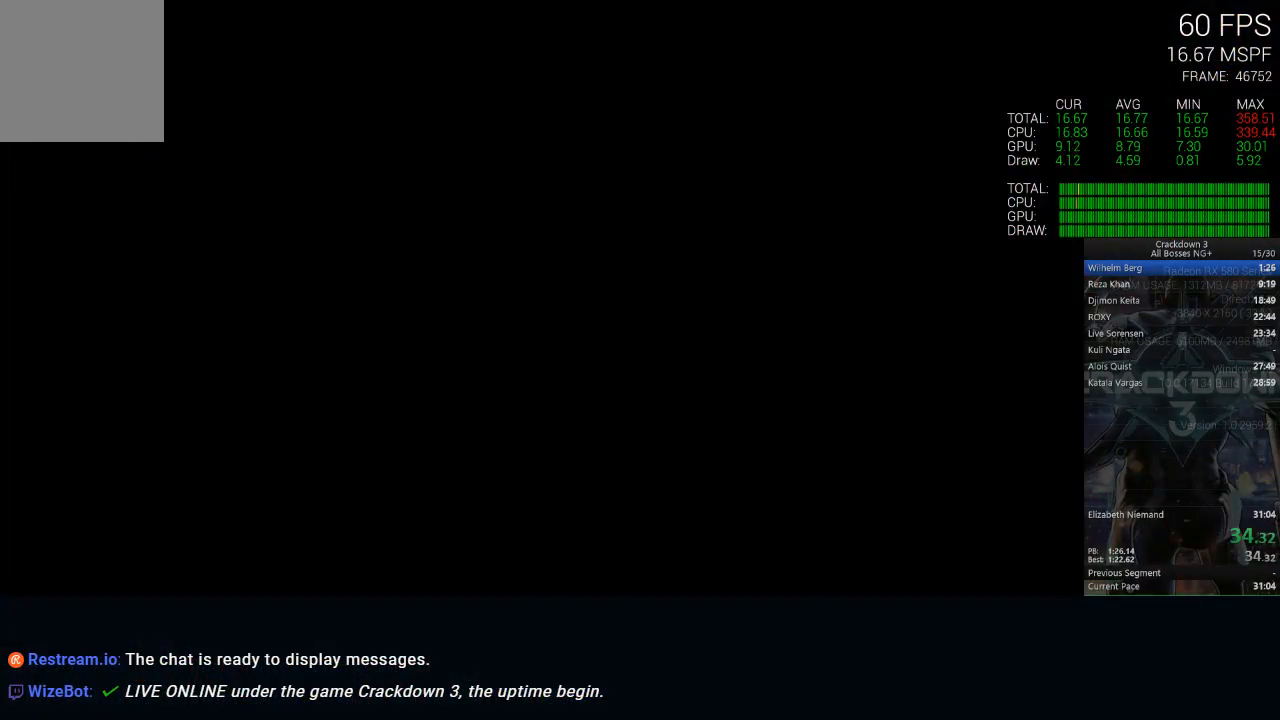
{"dt_ms": 500, "buttons": ["R1"], "left_stick": "up", "right_stick": "down", "events": [[183, "right_stick", "down"], [200, "left_stick", "up"], [433, "R1", "down"]]}
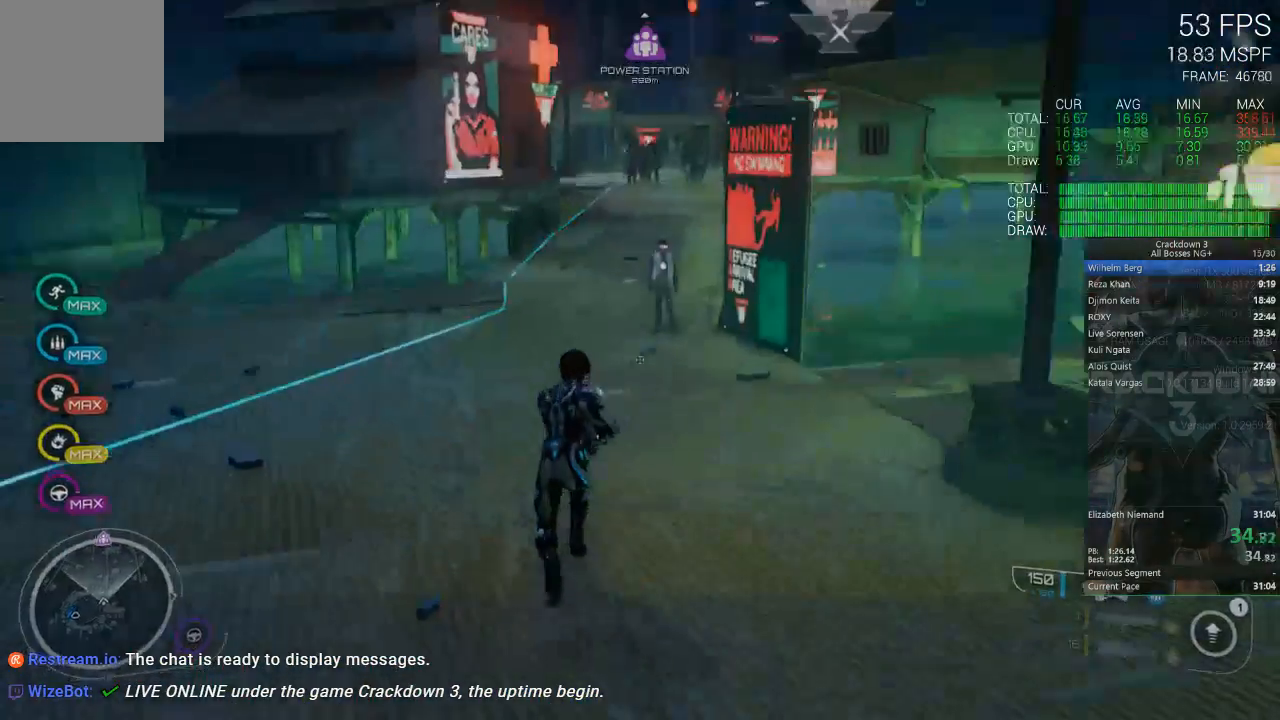
{"dt_ms": 500, "buttons": ["L3"], "left_stick": "up", "right_stick": "center", "events": [[50, "R1", "up"], [83, "right_stick", "center"], [217, "right_stick", "down"], [417, "right_stick", "center"], [450, "L3", "down"]]}
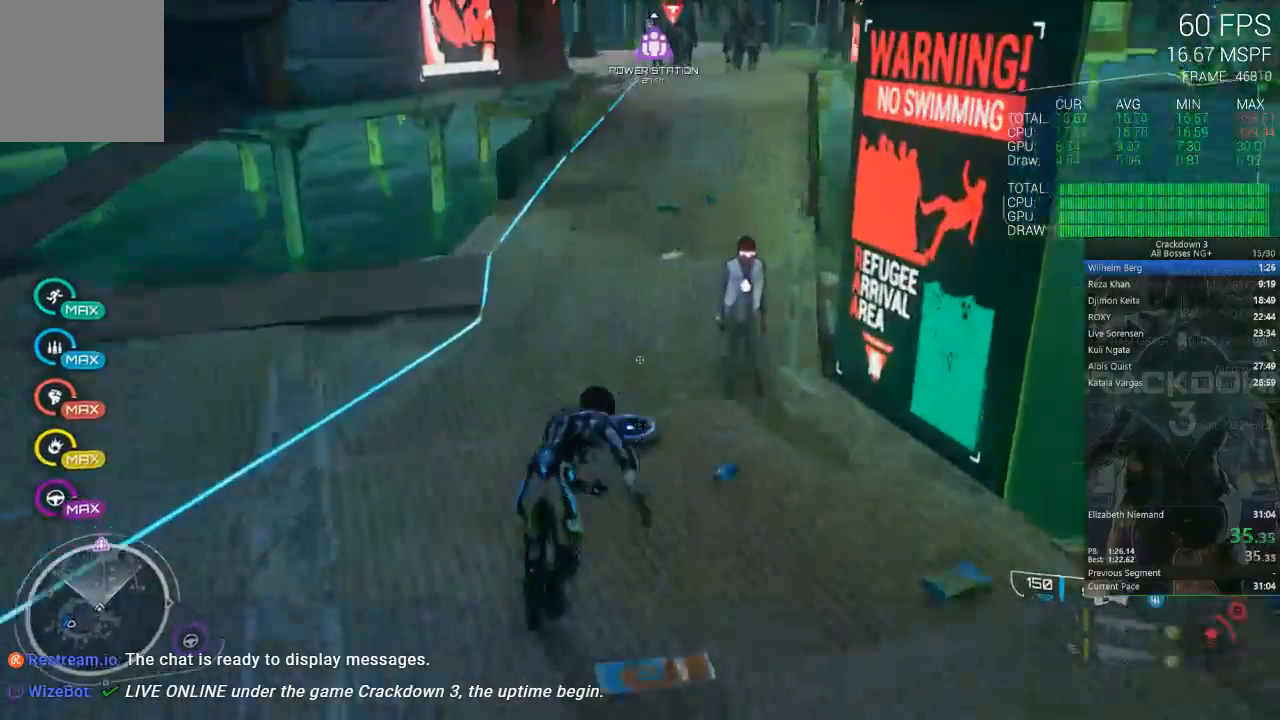
{"dt_ms": 500, "buttons": [], "left_stick": "up", "right_stick": "center", "events": [[117, "L3", "up"], [217, "right_stick", "up"], [500, "right_stick", "center"]]}
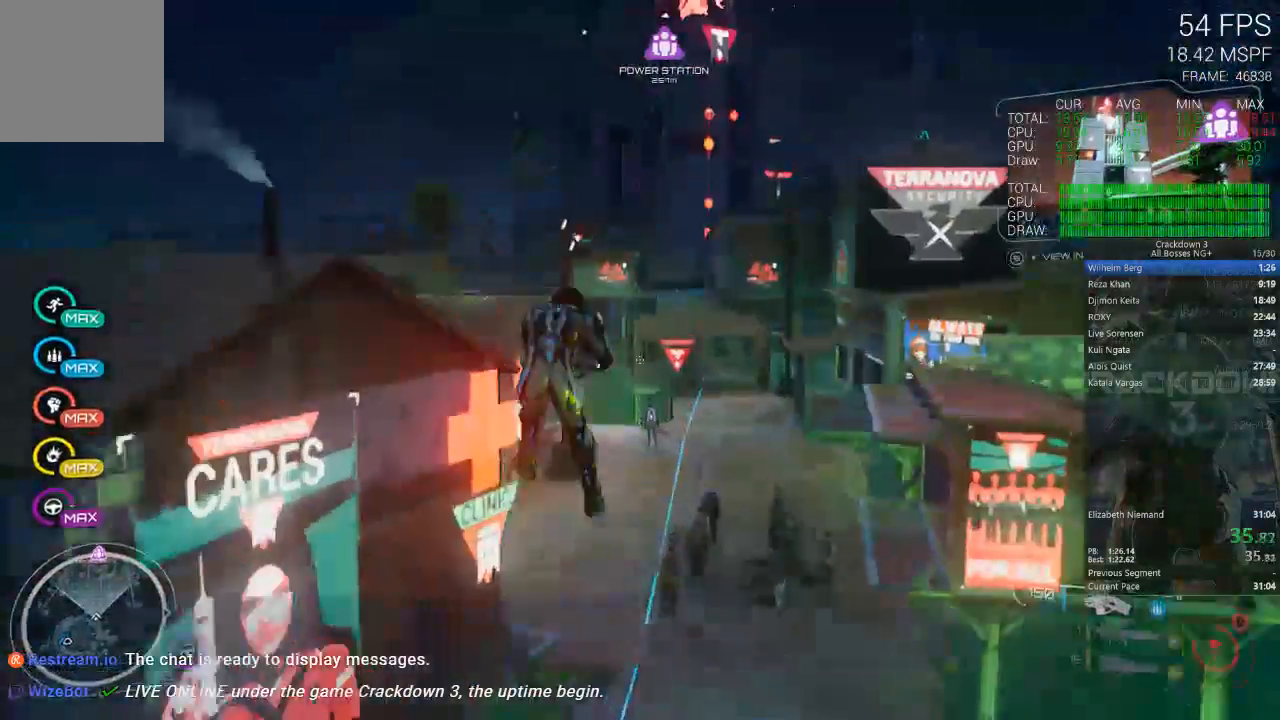
{"dt_ms": 500, "buttons": [], "left_stick": "up", "right_stick": "center", "events": []}
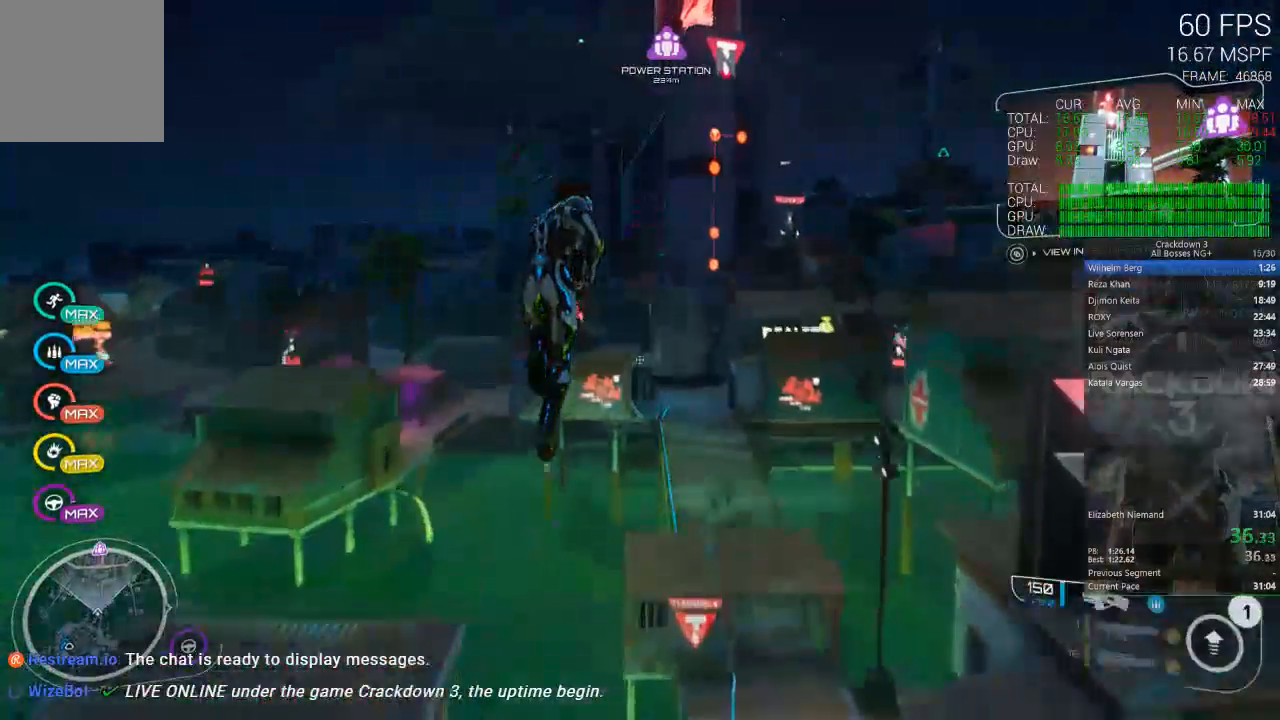
{"dt_ms": 500, "buttons": [], "left_stick": "up", "right_stick": "down", "events": [[433, "right_stick", "down"]]}
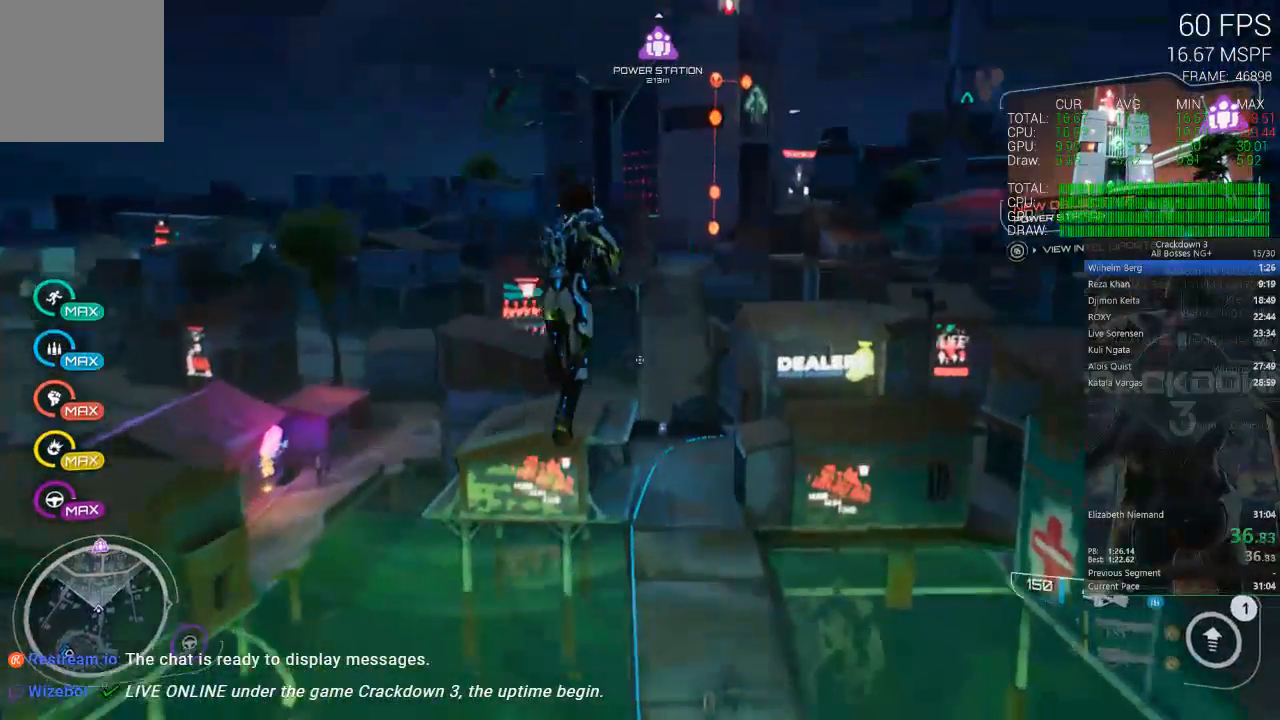
{"dt_ms": 500, "buttons": [], "left_stick": "up", "right_stick": "center", "events": [[133, "right_stick", "center"]]}
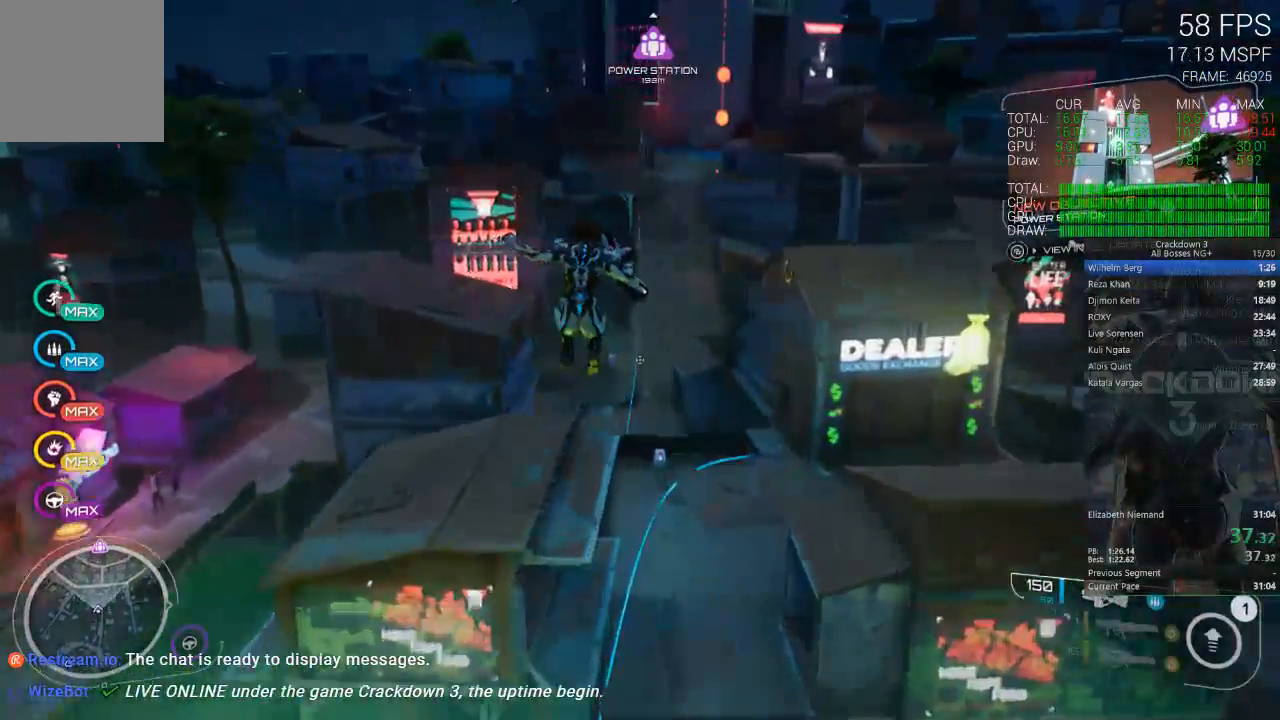
{"dt_ms": 1000, "buttons": [], "left_stick": "up", "right_stick": "center", "events": [[217, "right_stick", "down"], [683, "right_stick", "center"], [750, "right_stick", "down"], [917, "right_stick", "center"]]}
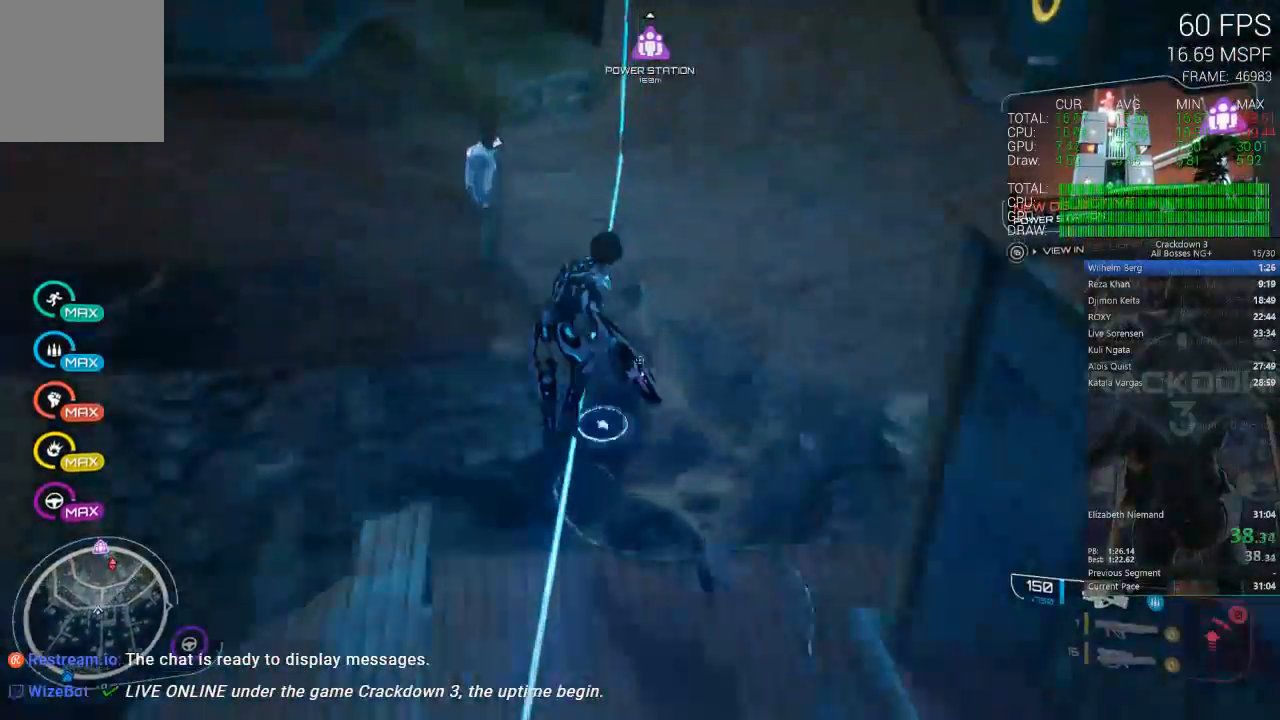
{"dt_ms": 500, "buttons": [], "left_stick": "up-left", "right_stick": "up", "events": [[133, "right_stick", "up"], [350, "left_stick", "up-left"]]}